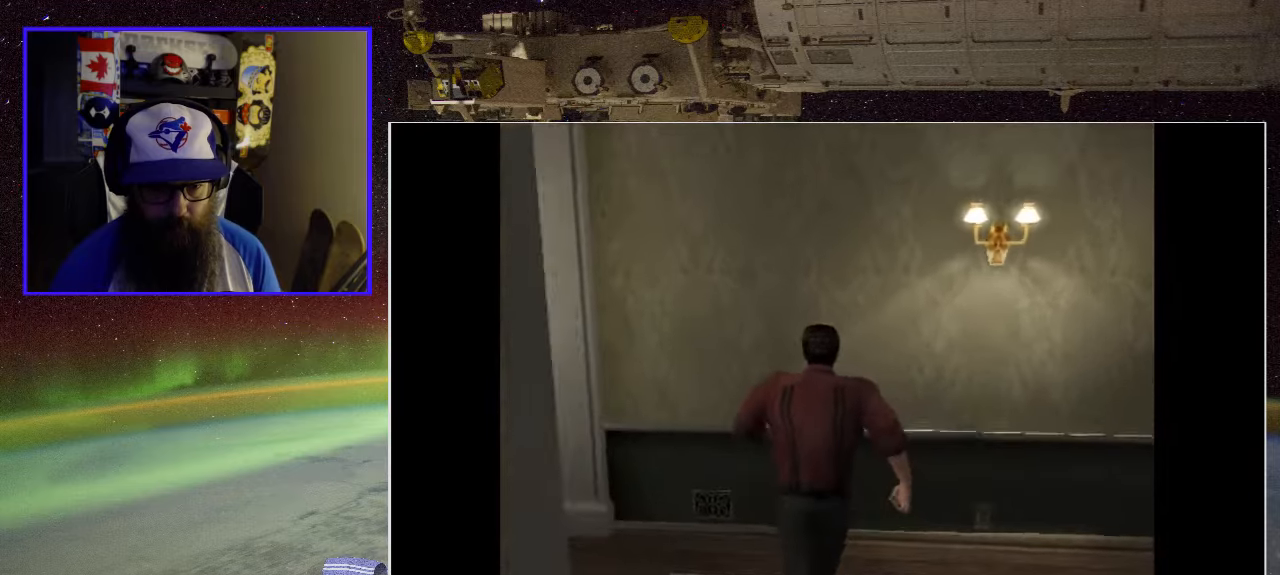
Gameplay with a controller (Xbox layout); each line is a JSON object with the inputs held at the frame after it. "events" lists button and stick changes between this image and that frame as [ms after this image, input, new state], when the widget could be followed in between.
{"buttons": [], "left_stick": "up-right", "right_stick": "center", "events": [[133, "left_stick", "right"], [416, "left_stick", "up-right"]]}
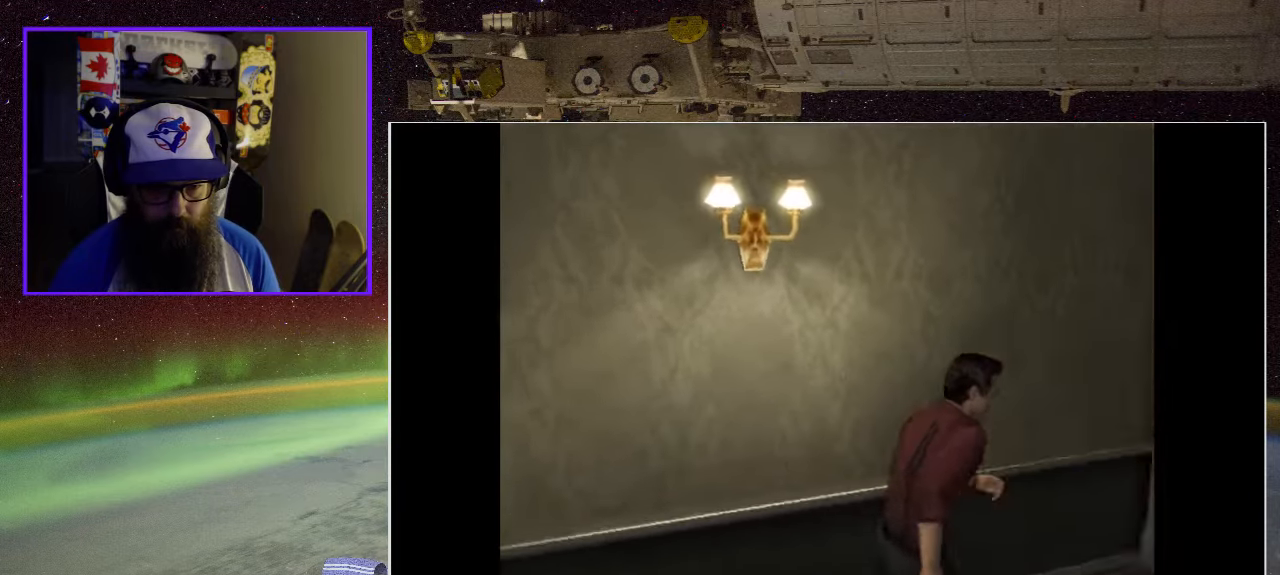
{"buttons": [], "left_stick": "center", "right_stick": "center", "events": [[66, "left_stick", "up"], [250, "left_stick", "center"]]}
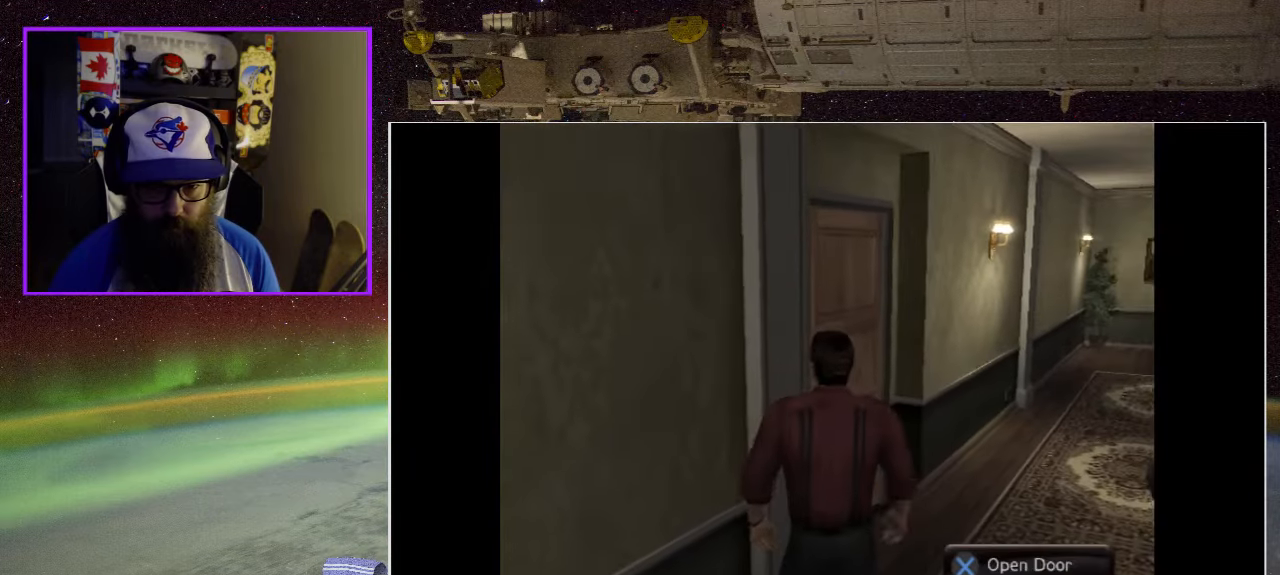
{"buttons": [], "left_stick": "up-right", "right_stick": "center", "events": [[216, "left_stick", "up-right"]]}
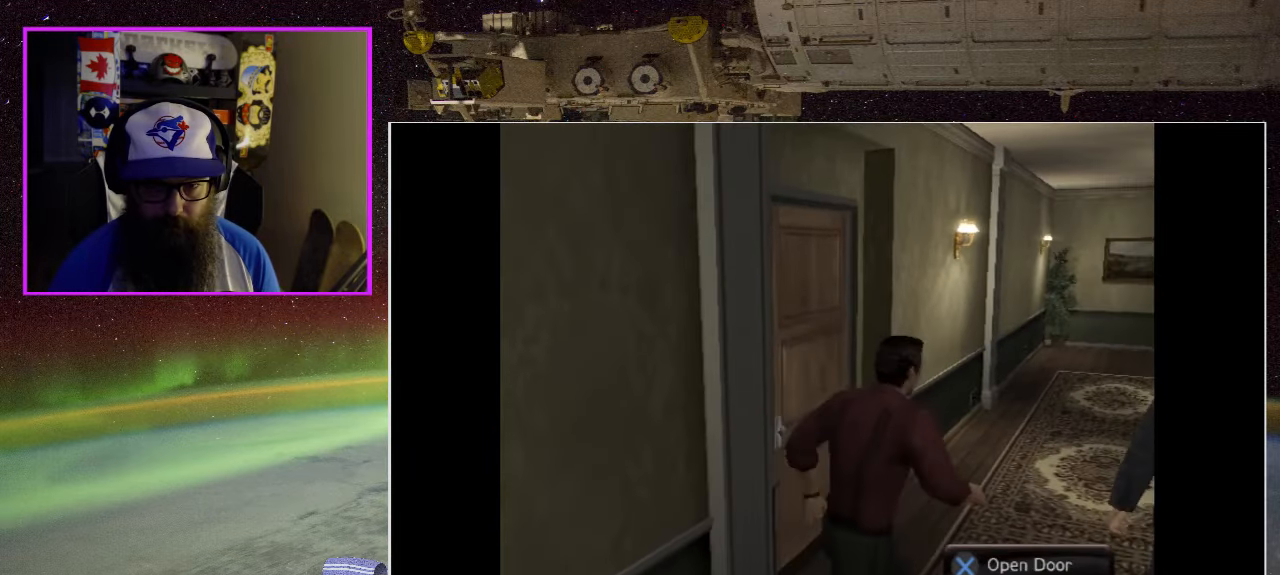
{"buttons": [], "left_stick": "up", "right_stick": "center", "events": [[50, "left_stick", "up"]]}
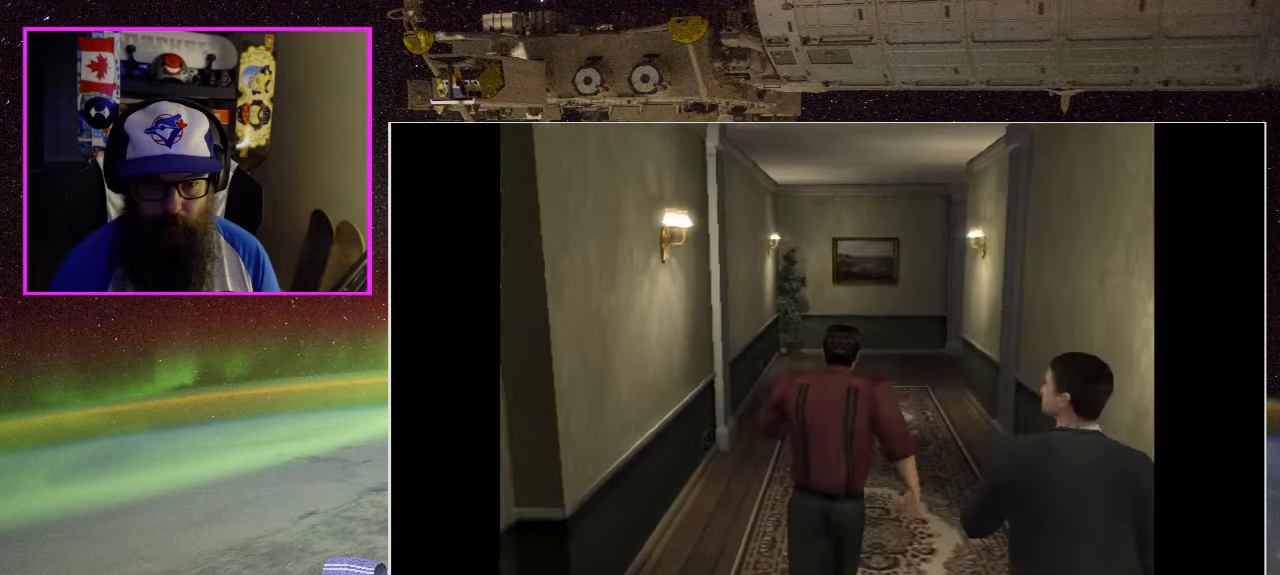
{"buttons": [], "left_stick": "up", "right_stick": "center", "events": []}
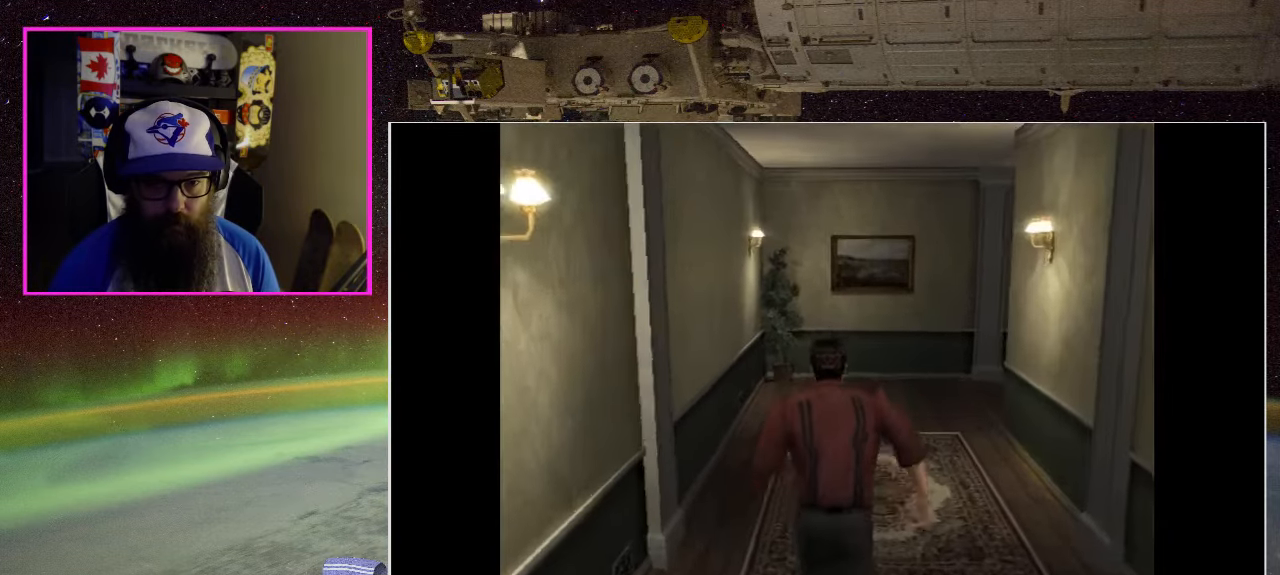
{"buttons": [], "left_stick": "up", "right_stick": "center", "events": []}
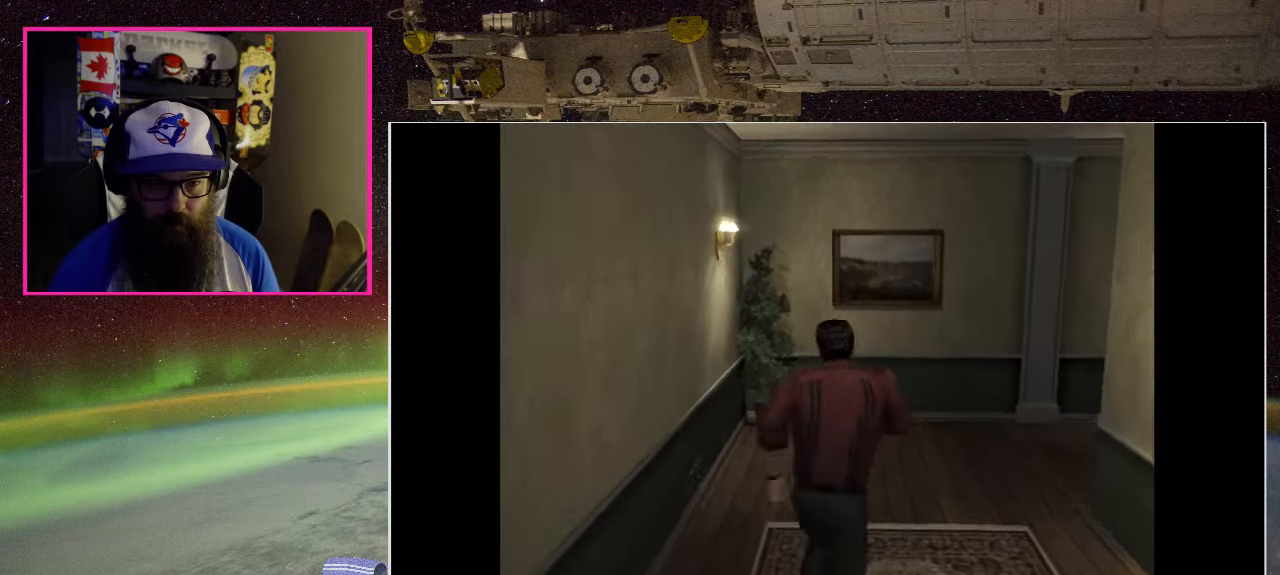
{"buttons": [], "left_stick": "up", "right_stick": "center", "events": []}
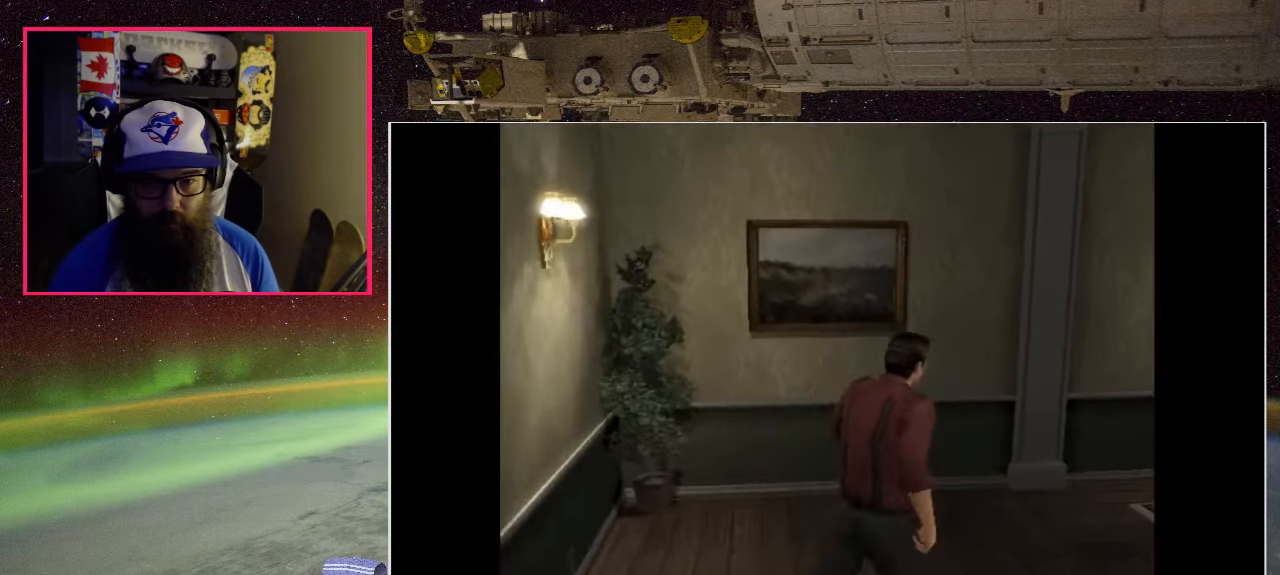
{"buttons": [], "left_stick": "up", "right_stick": "center", "events": [[50, "left_stick", "up-right"], [266, "left_stick", "up"]]}
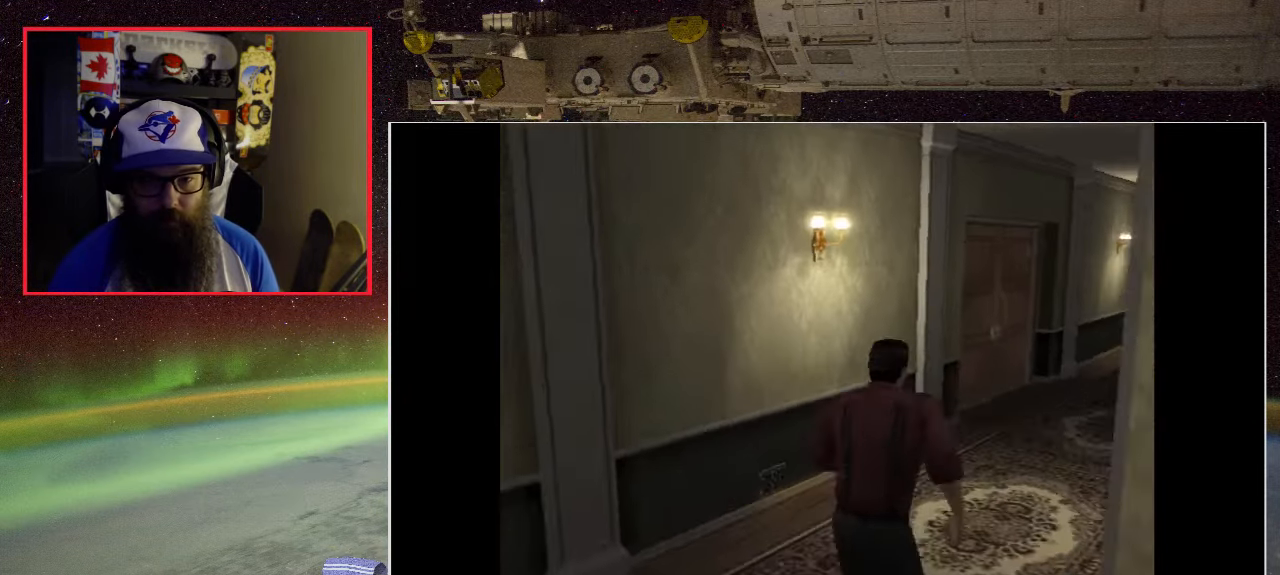
{"buttons": [], "left_stick": "up", "right_stick": "center", "events": []}
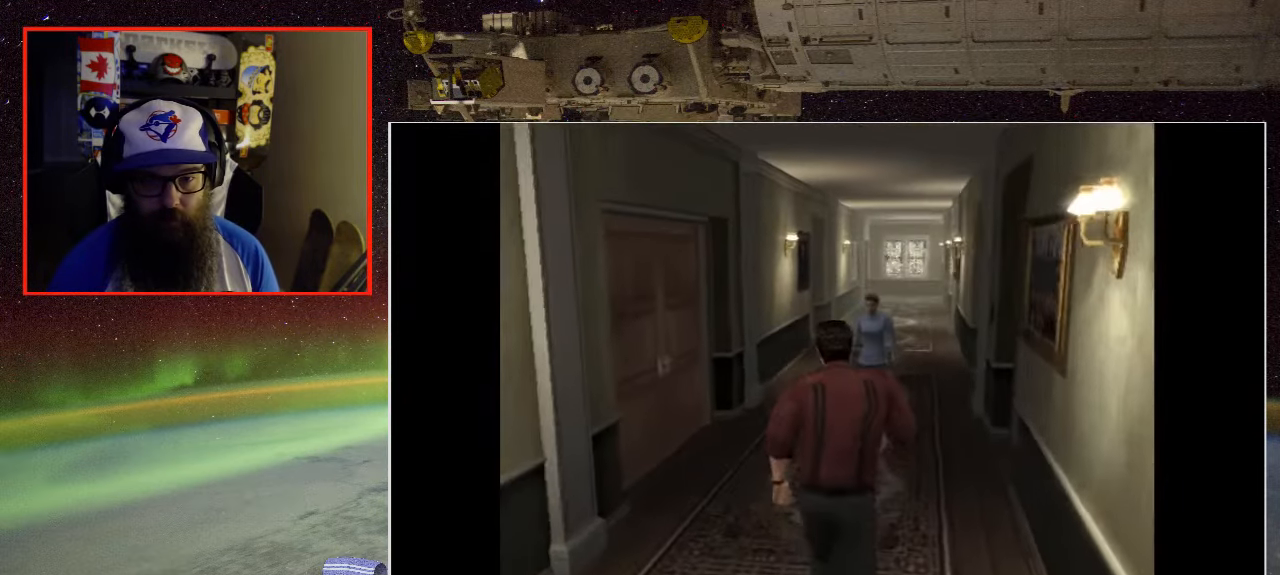
{"buttons": [], "left_stick": "up", "right_stick": "center", "events": []}
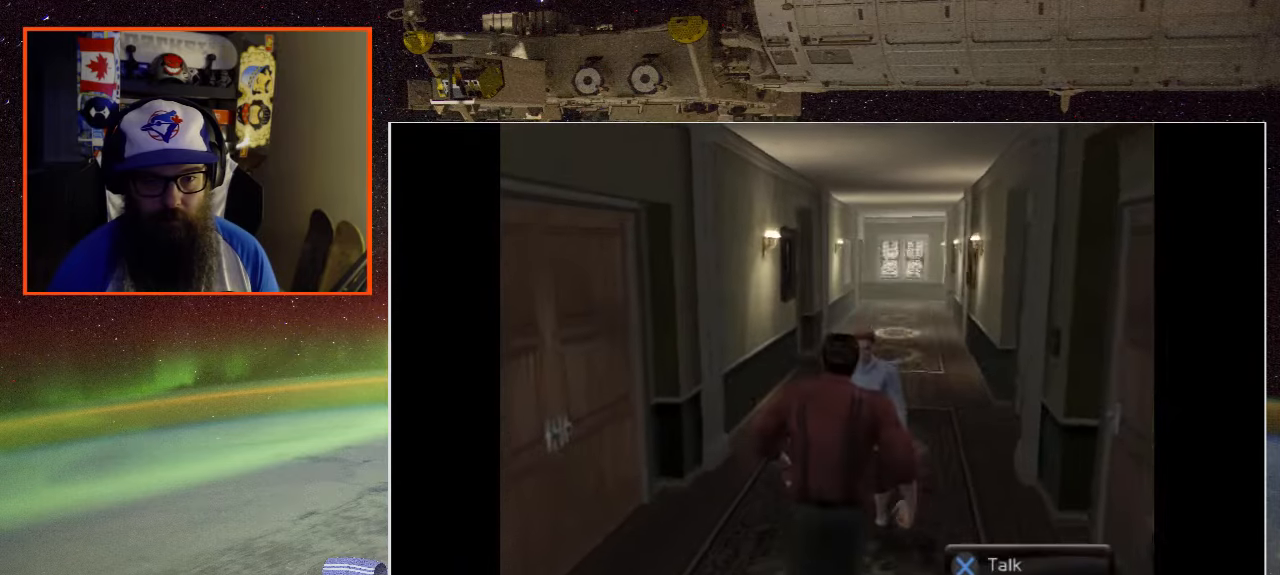
{"buttons": [], "left_stick": "up-right", "right_stick": "center", "events": [[350, "left_stick", "up-right"]]}
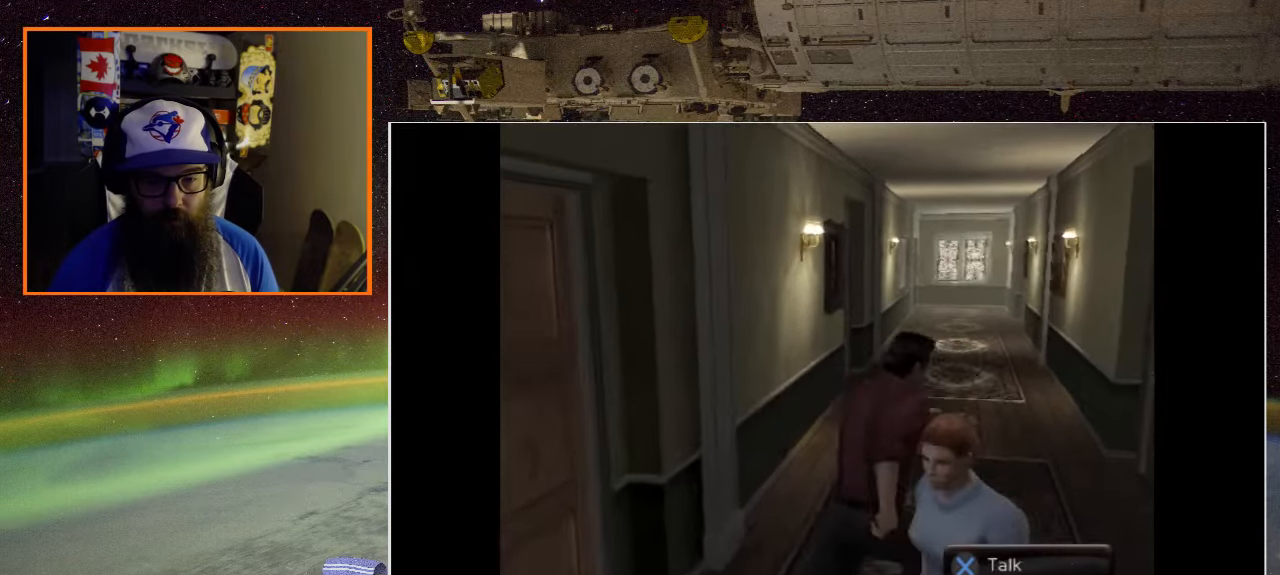
{"buttons": [], "left_stick": "center", "right_stick": "center", "events": [[117, "left_stick", "up"], [300, "left_stick", "up-left"], [450, "left_stick", "center"]]}
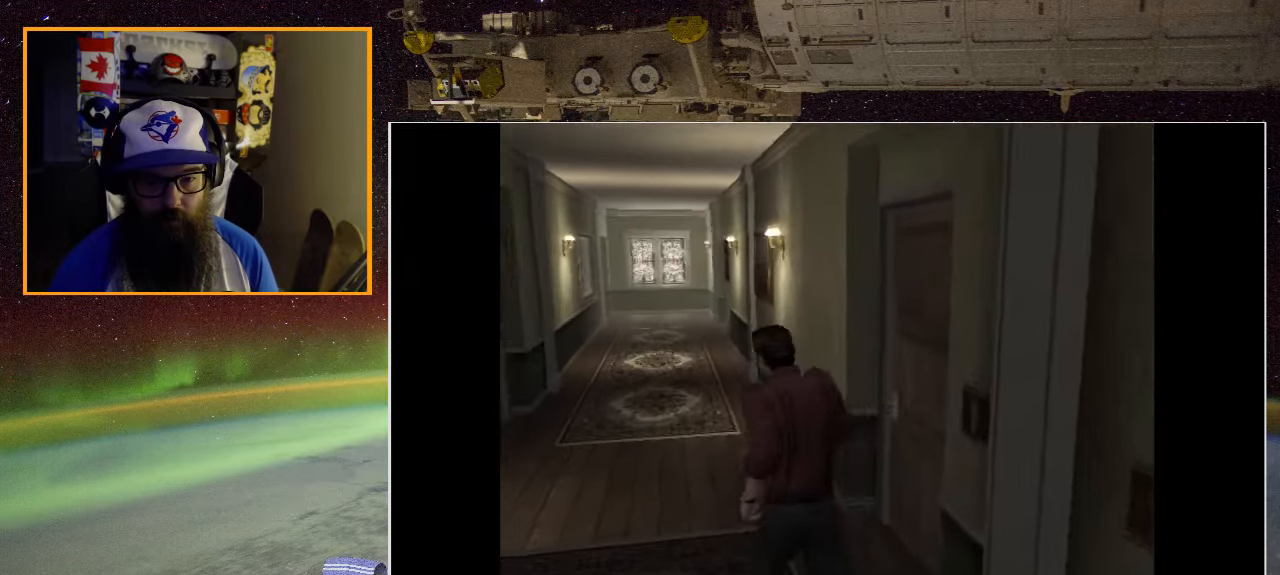
{"buttons": [], "left_stick": "up-left", "right_stick": "center", "events": [[233, "left_stick", "up"], [483, "left_stick", "up-left"]]}
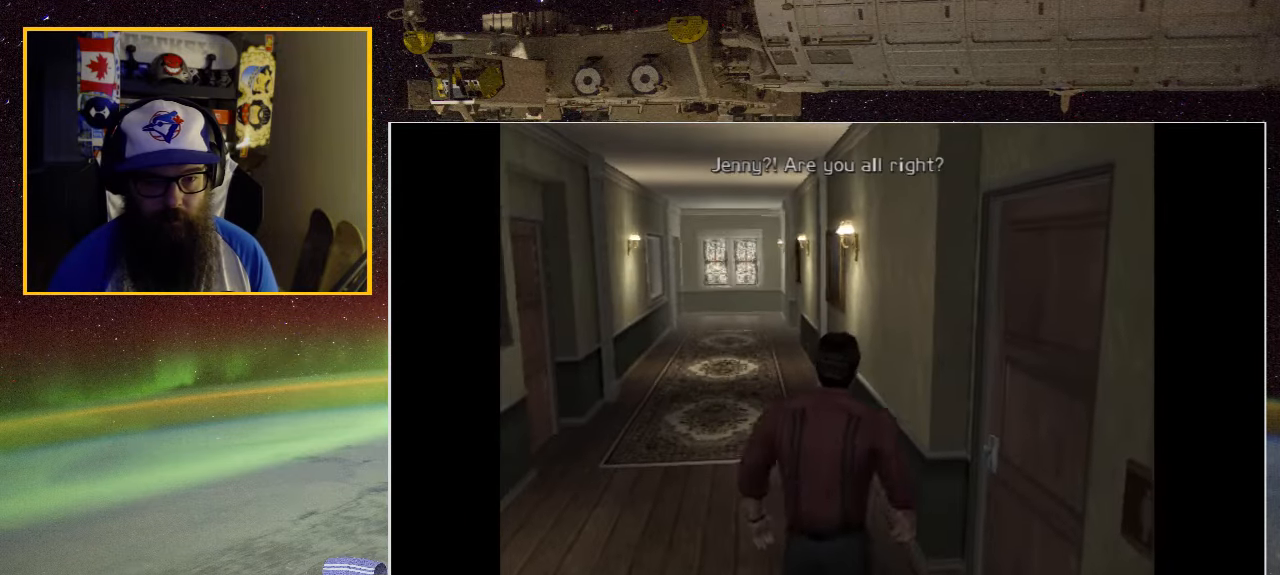
{"buttons": [], "left_stick": "up", "right_stick": "center", "events": [[183, "left_stick", "up"]]}
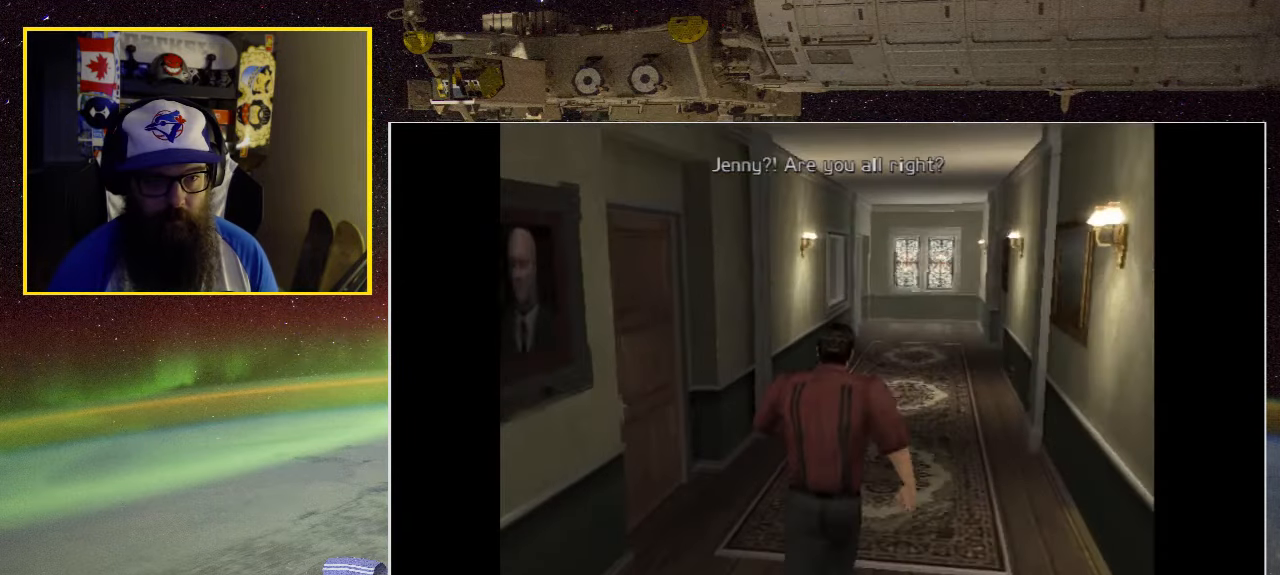
{"buttons": [], "left_stick": "up", "right_stick": "center", "events": []}
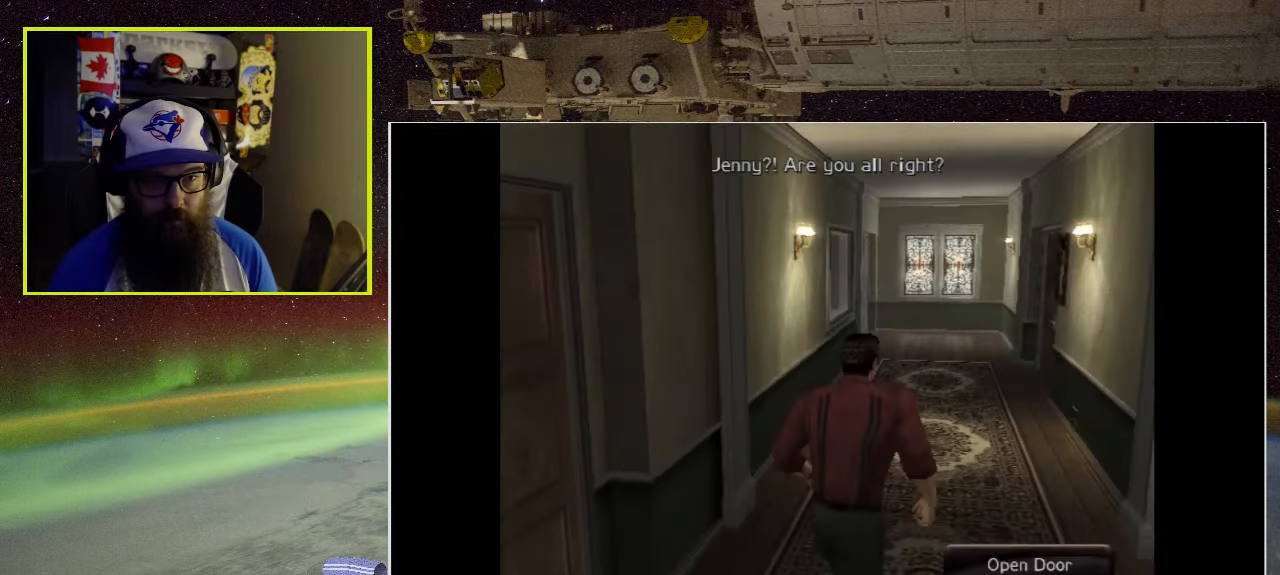
{"buttons": [], "left_stick": "up", "right_stick": "center", "events": []}
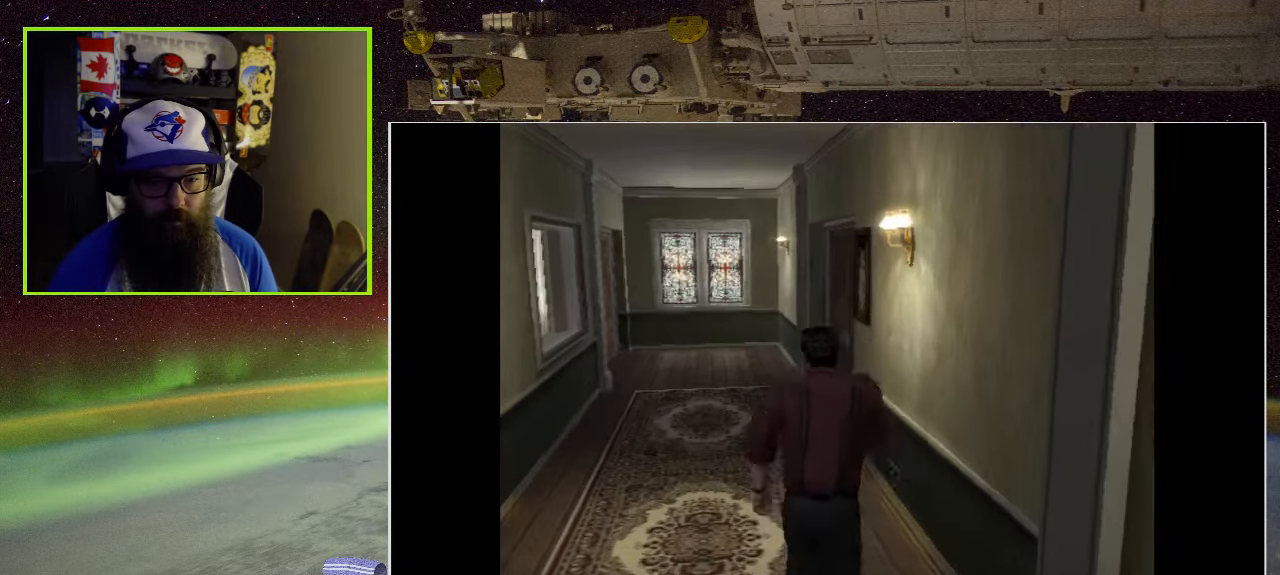
{"buttons": [], "left_stick": "up", "right_stick": "center", "events": []}
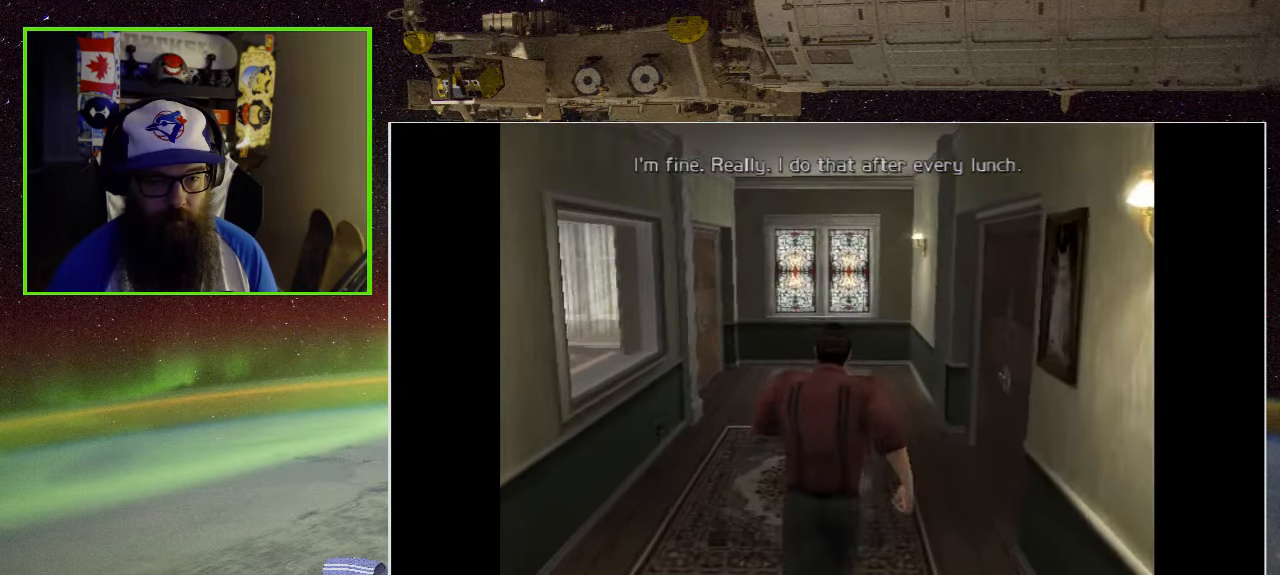
{"buttons": [], "left_stick": "up", "right_stick": "center", "events": []}
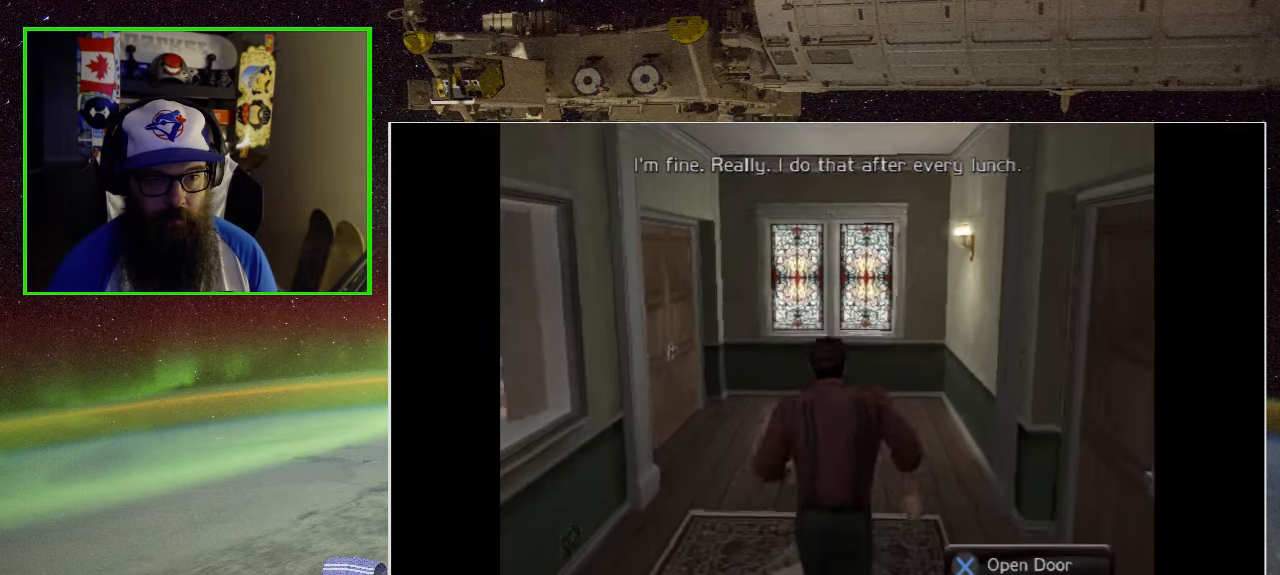
{"buttons": [], "left_stick": "up-left", "right_stick": "center", "events": [[450, "left_stick", "up-left"]]}
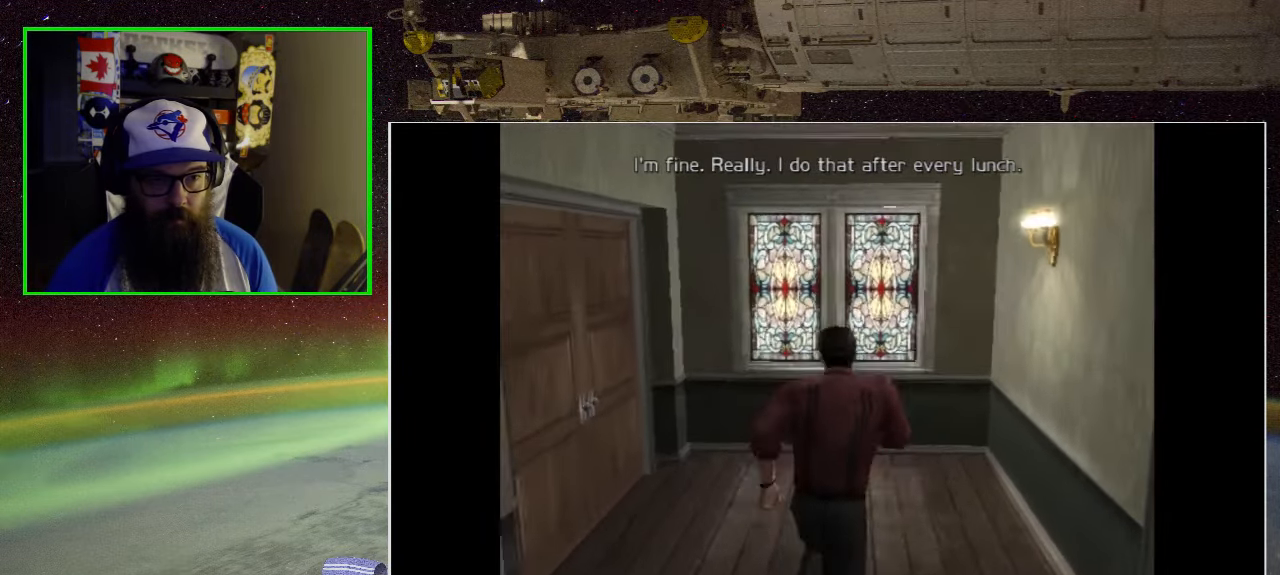
{"buttons": ["A"], "left_stick": "up-left", "right_stick": "center", "events": [[417, "A", "down"]]}
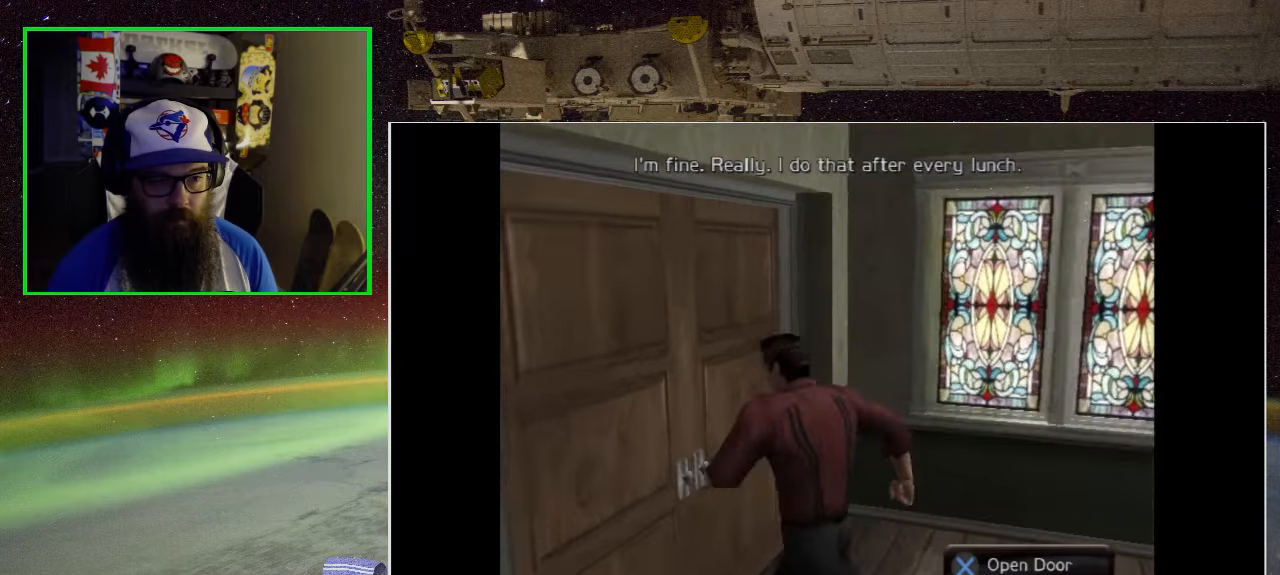
{"buttons": [], "left_stick": "left", "right_stick": "center", "events": [[100, "left_stick", "left"], [117, "A", "up"]]}
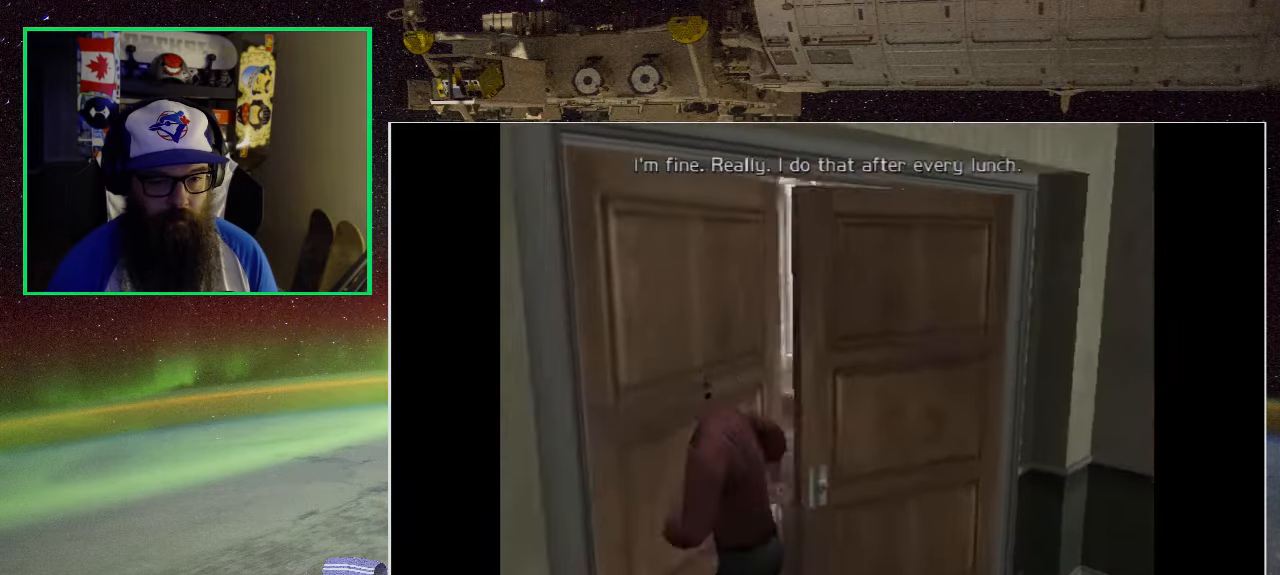
{"buttons": [], "left_stick": "up", "right_stick": "center", "events": [[200, "left_stick", "up"]]}
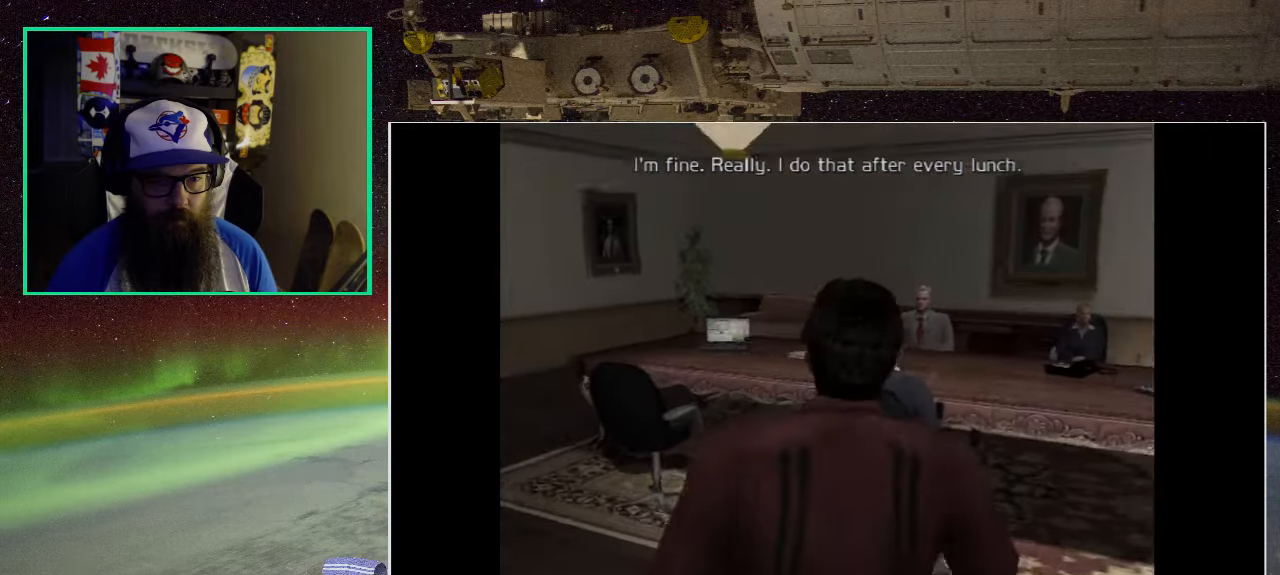
{"buttons": [], "left_stick": "center", "right_stick": "center", "events": [[84, "left_stick", "center"]]}